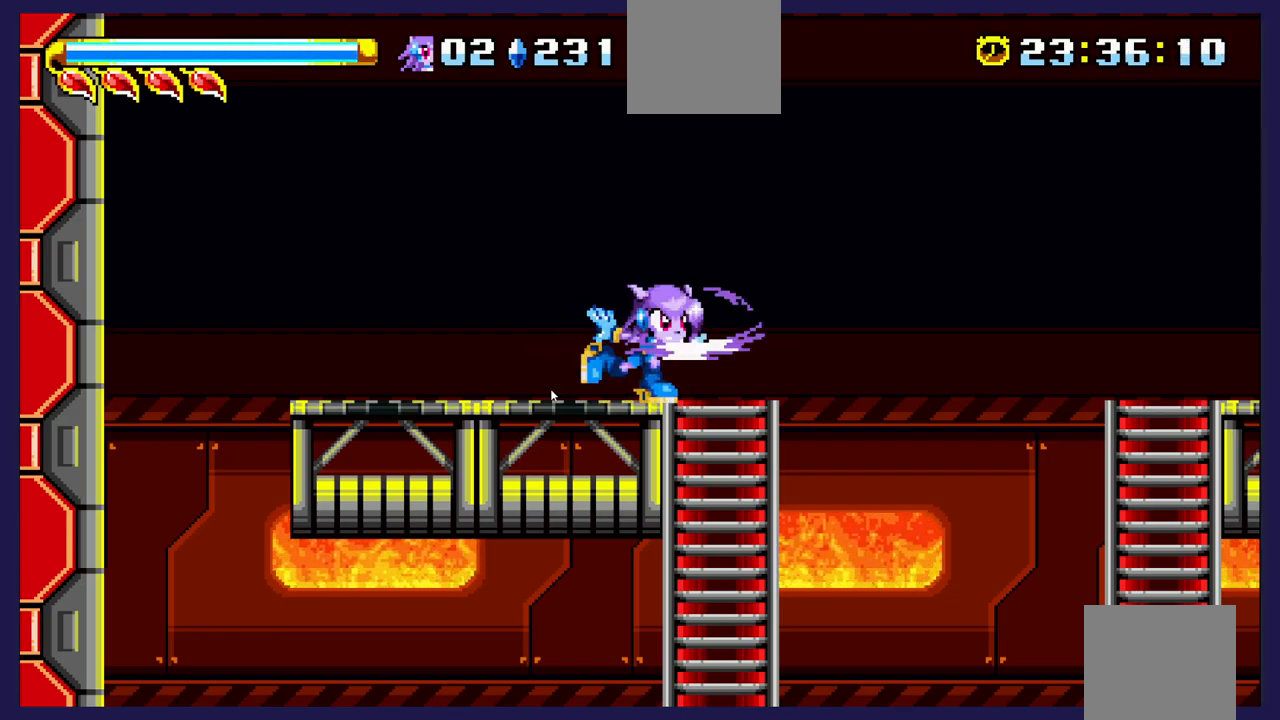
Gameplay with a controller (Xbox layout); each line is a JSON object with the inputs held at the frame after it. "events" lists button and stick changes between this image and that frame as [ms after this image, input, new state], when the widget could be followed in between. Not read: right_stick.
{"buttons": ["X"], "left_stick": "center", "events": [[33, "X", "down"], [133, "X", "up"], [233, "X", "down"], [300, "X", "up"], [400, "X", "down"]]}
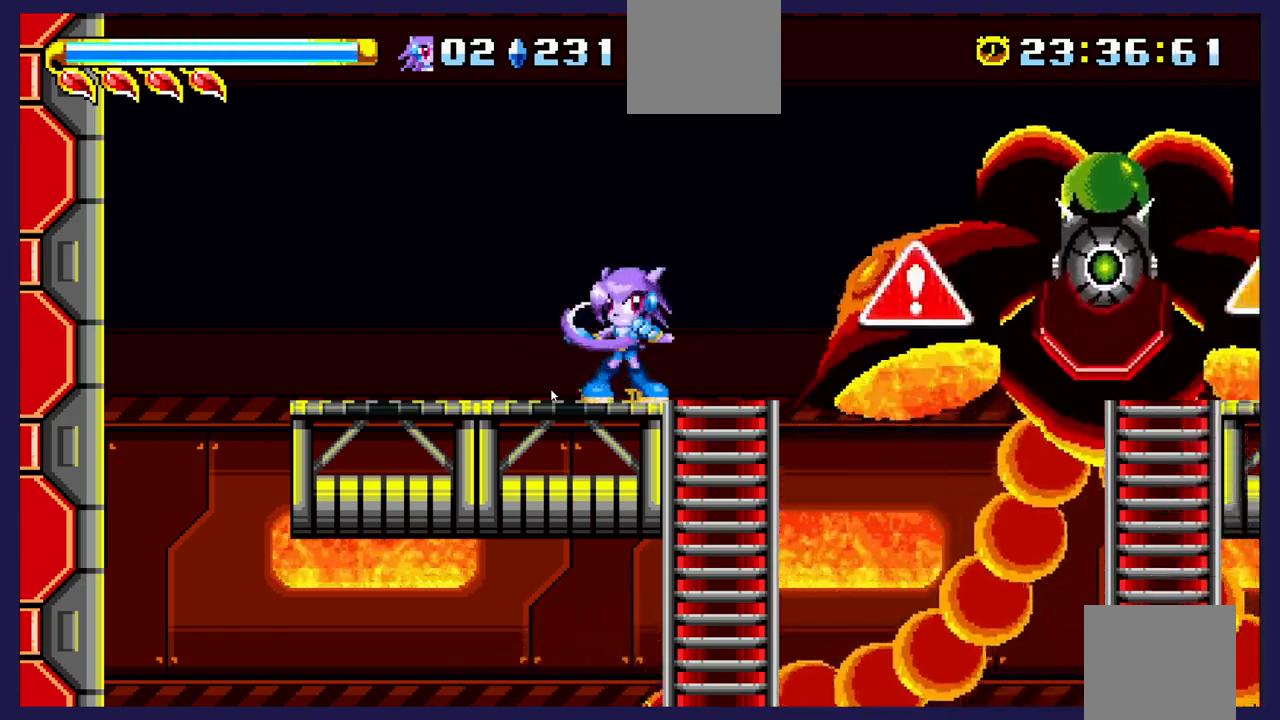
{"buttons": ["A", "DPAD_RIGHT"], "left_stick": "center", "events": [[17, "X", "up"], [233, "DPAD_RIGHT", "down"], [350, "A", "down"]]}
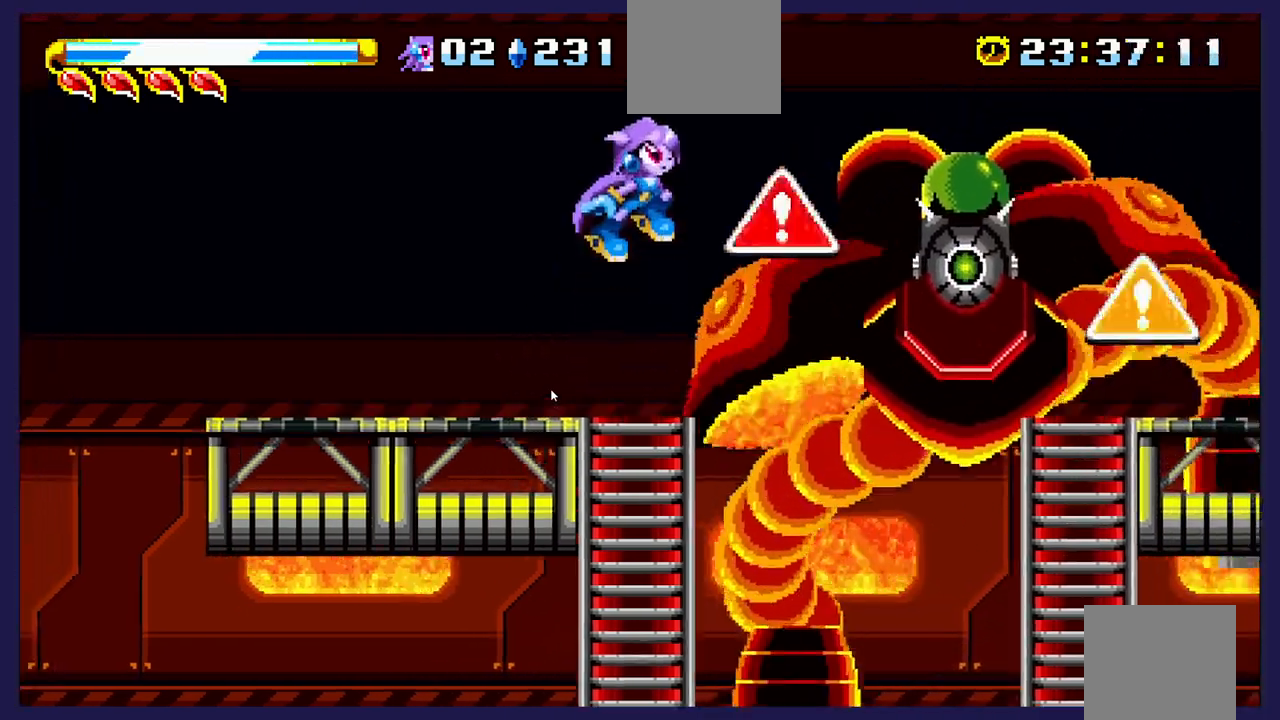
{"buttons": [], "left_stick": "center", "events": [[83, "A", "up"], [333, "X", "down"], [367, "DPAD_RIGHT", "up"], [467, "X", "up"]]}
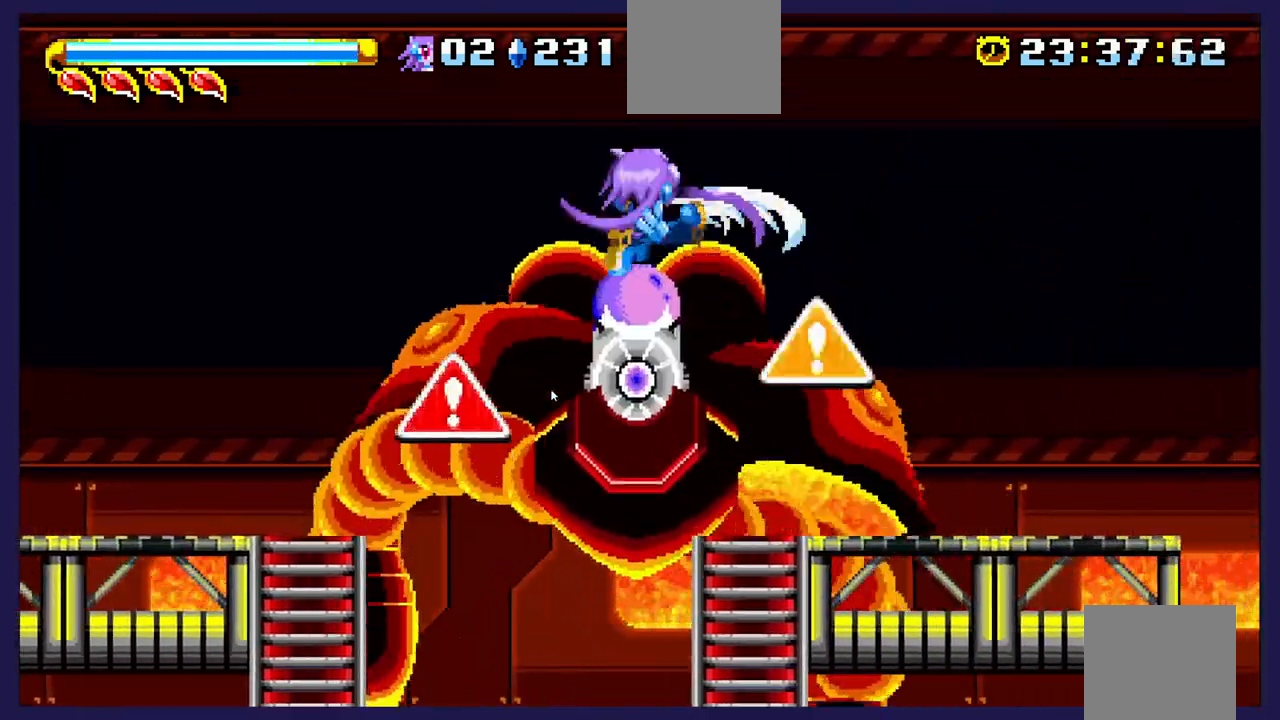
{"buttons": ["DPAD_LEFT"], "left_stick": "center", "events": [[33, "DPAD_LEFT", "down"], [33, "X", "down"], [133, "DPAD_LEFT", "up"], [183, "X", "up"], [233, "DPAD_RIGHT", "down"], [233, "X", "down"], [367, "DPAD_RIGHT", "up"], [383, "X", "up"], [450, "DPAD_LEFT", "down"]]}
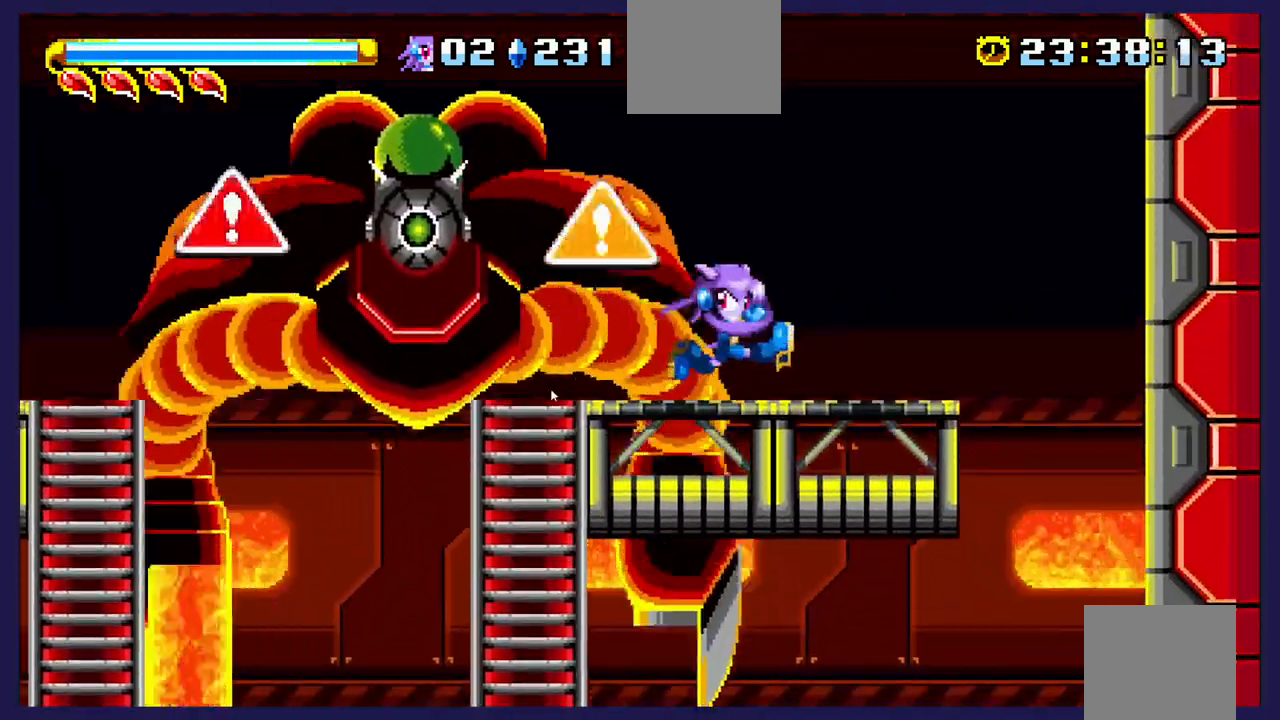
{"buttons": [], "left_stick": "center", "events": [[117, "A", "down"], [233, "A", "up"], [300, "DPAD_LEFT", "up"], [333, "X", "down"], [433, "X", "up"]]}
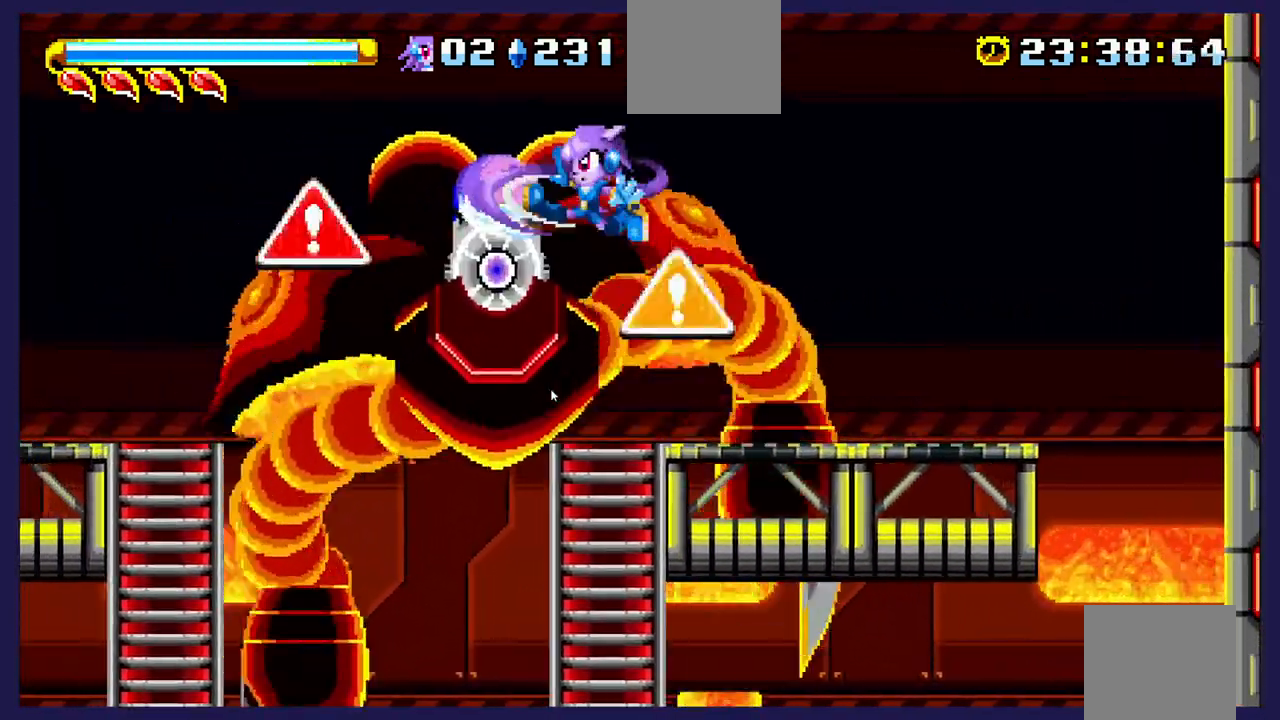
{"buttons": [], "left_stick": "center", "events": [[17, "X", "down"], [67, "DPAD_RIGHT", "down"], [133, "X", "up"], [200, "X", "down"], [233, "DPAD_RIGHT", "up"], [333, "X", "up"]]}
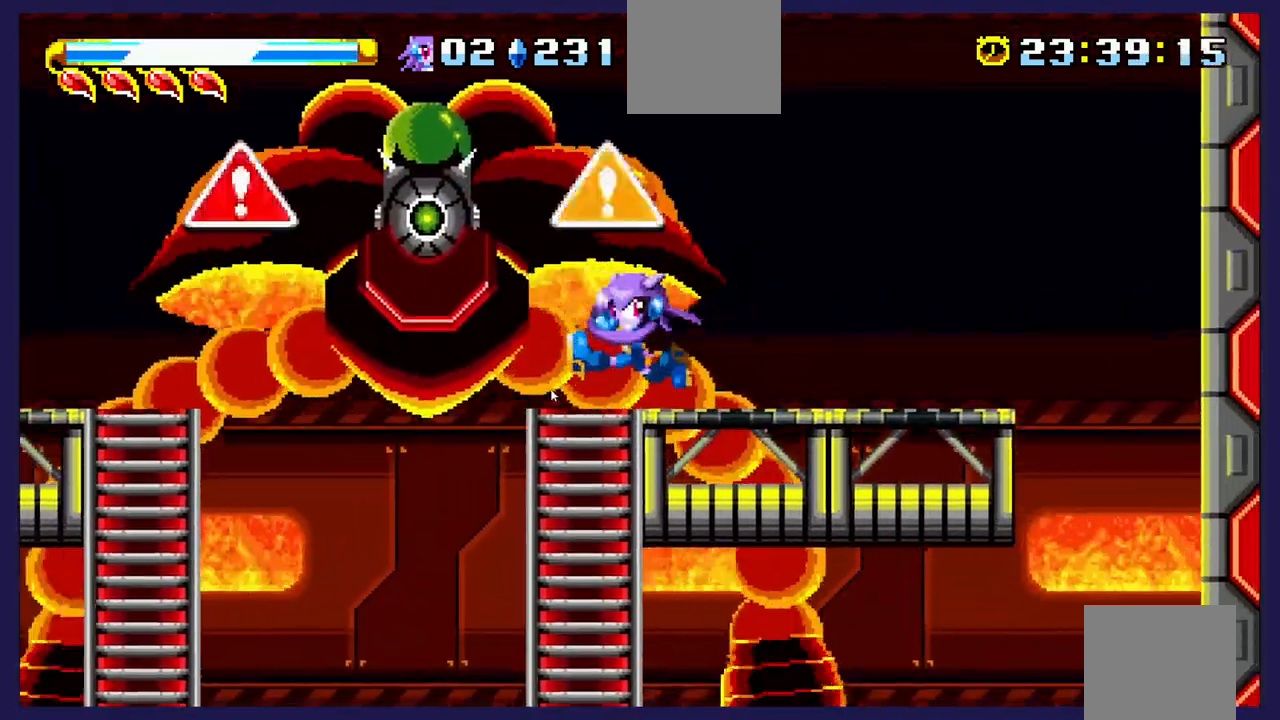
{"buttons": ["DPAD_RIGHT"], "left_stick": "center", "events": [[100, "A", "down"], [100, "DPAD_LEFT", "down"], [283, "A", "up"], [367, "X", "down"], [417, "DPAD_LEFT", "up"], [467, "DPAD_RIGHT", "down"], [483, "X", "up"]]}
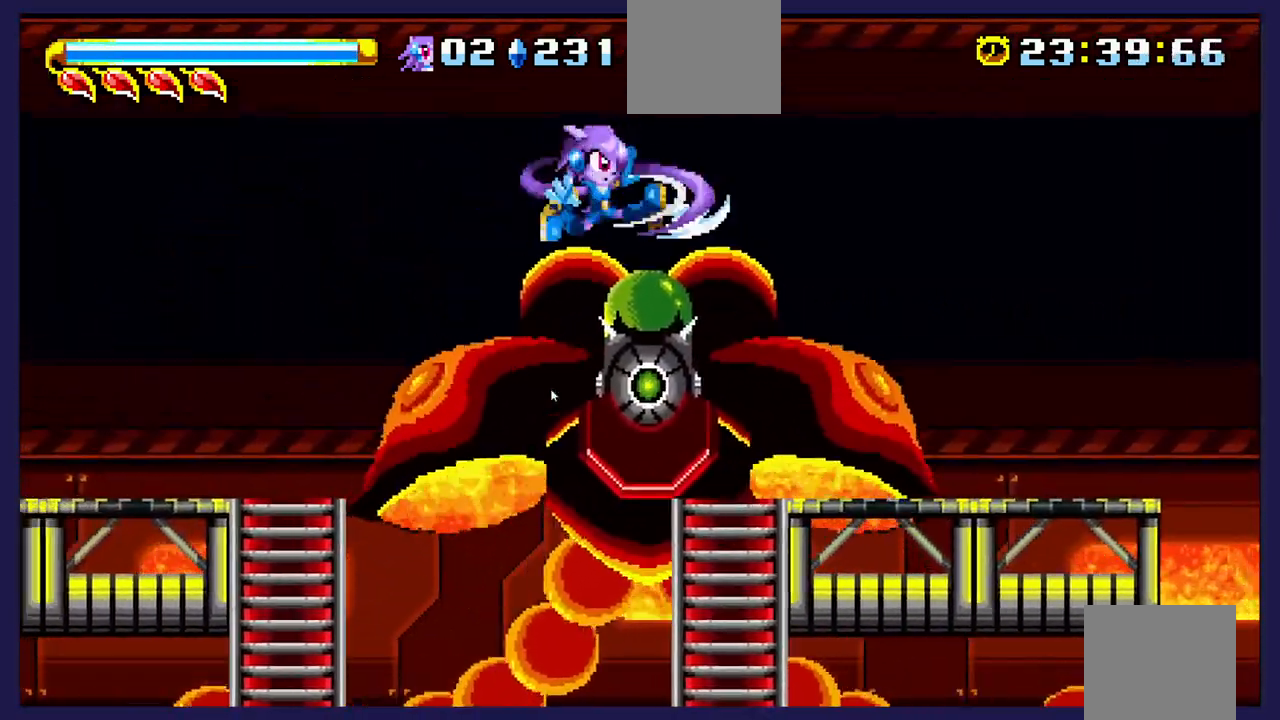
{"buttons": [], "left_stick": "center", "events": [[83, "X", "down"], [233, "X", "up"], [283, "X", "down"], [433, "DPAD_RIGHT", "up"], [433, "X", "up"]]}
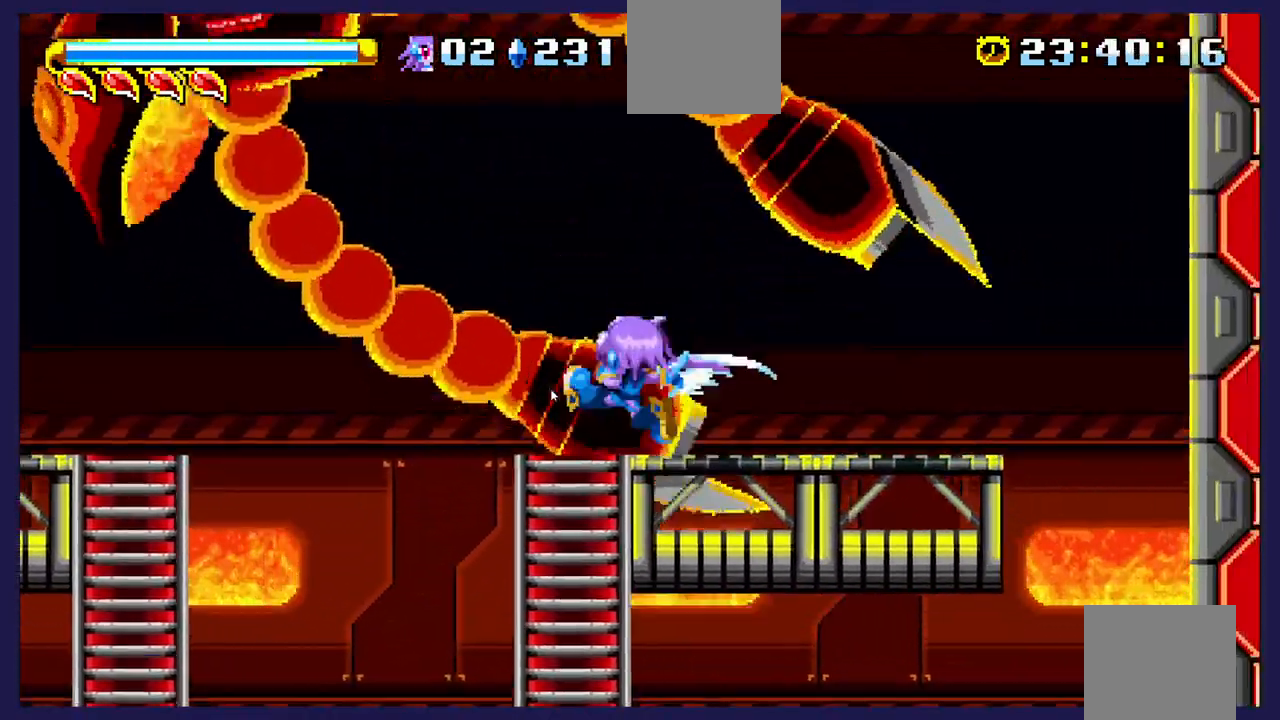
{"buttons": ["A", "DPAD_LEFT"], "left_stick": "center", "events": [[33, "DPAD_LEFT", "down"], [433, "A", "down"]]}
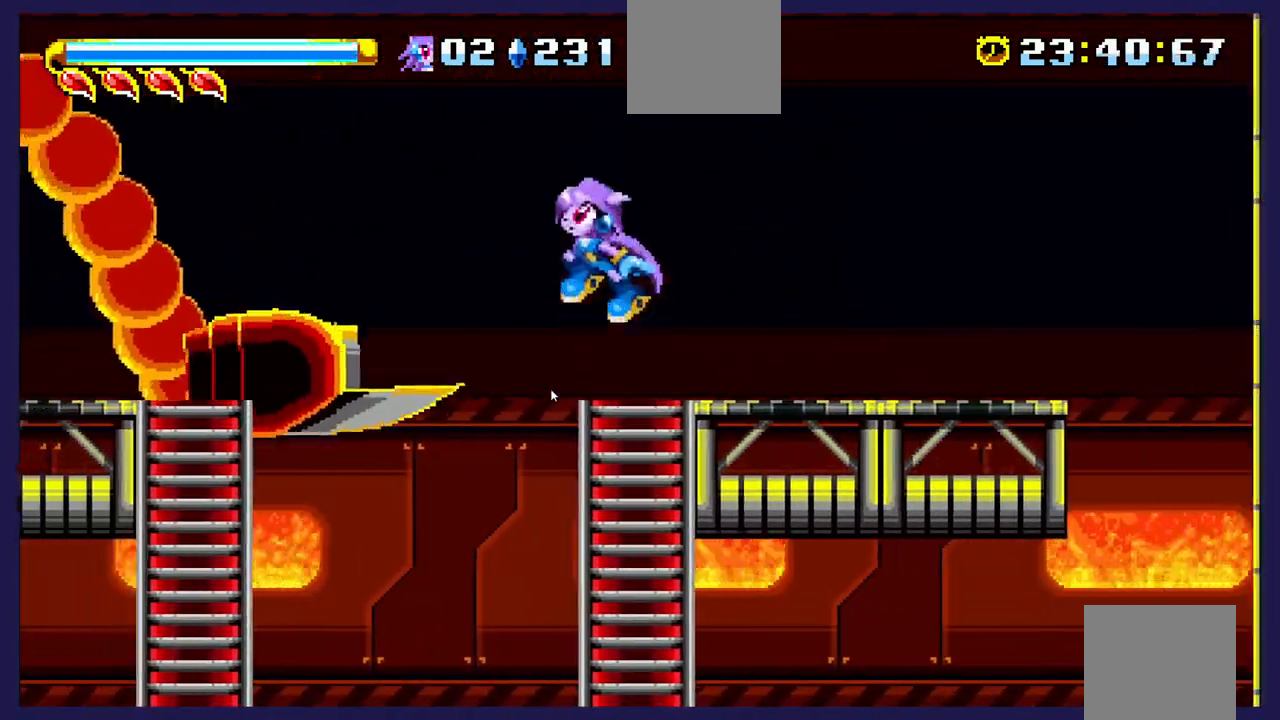
{"buttons": [], "left_stick": "center", "events": [[250, "A", "up"], [333, "X", "down"], [433, "X", "up"], [467, "DPAD_LEFT", "up"]]}
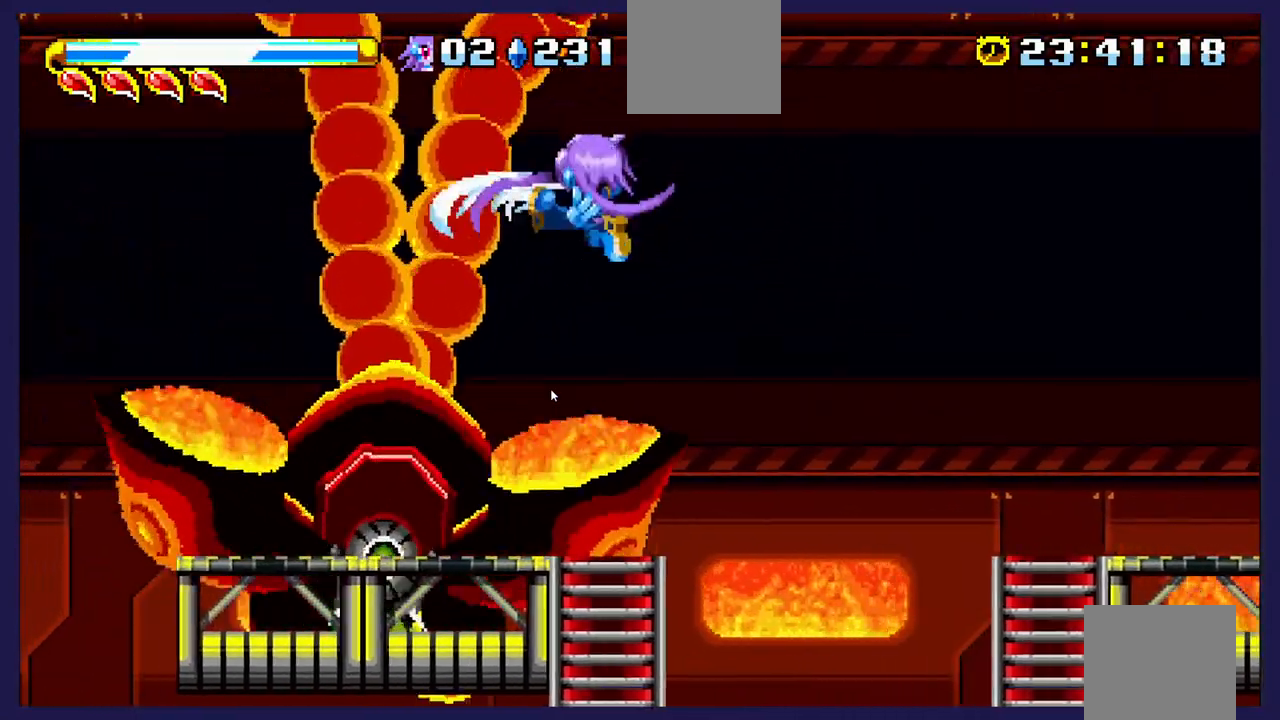
{"buttons": [], "left_stick": "center", "events": [[33, "X", "down"], [167, "DPAD_RIGHT", "down"], [167, "X", "up"], [283, "X", "down"], [350, "DPAD_RIGHT", "up"], [433, "X", "up"]]}
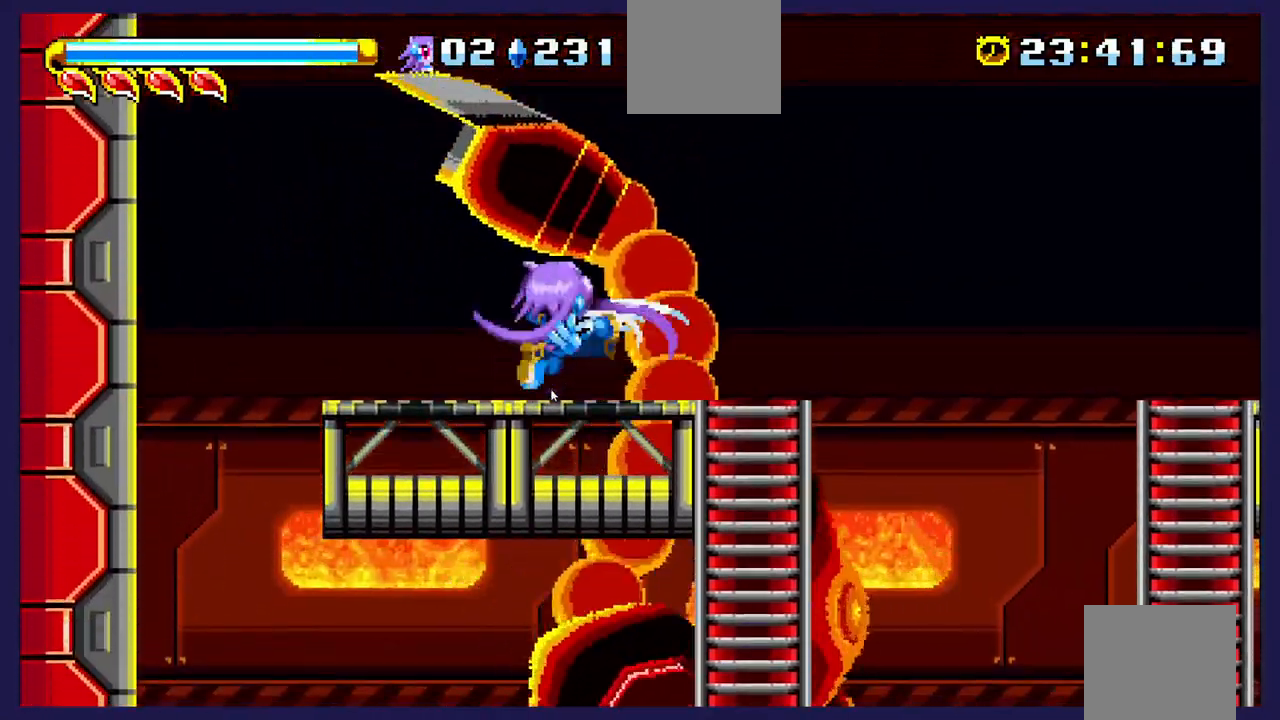
{"buttons": [], "left_stick": "center", "events": [[133, "DPAD_RIGHT", "down"], [350, "DPAD_RIGHT", "up"]]}
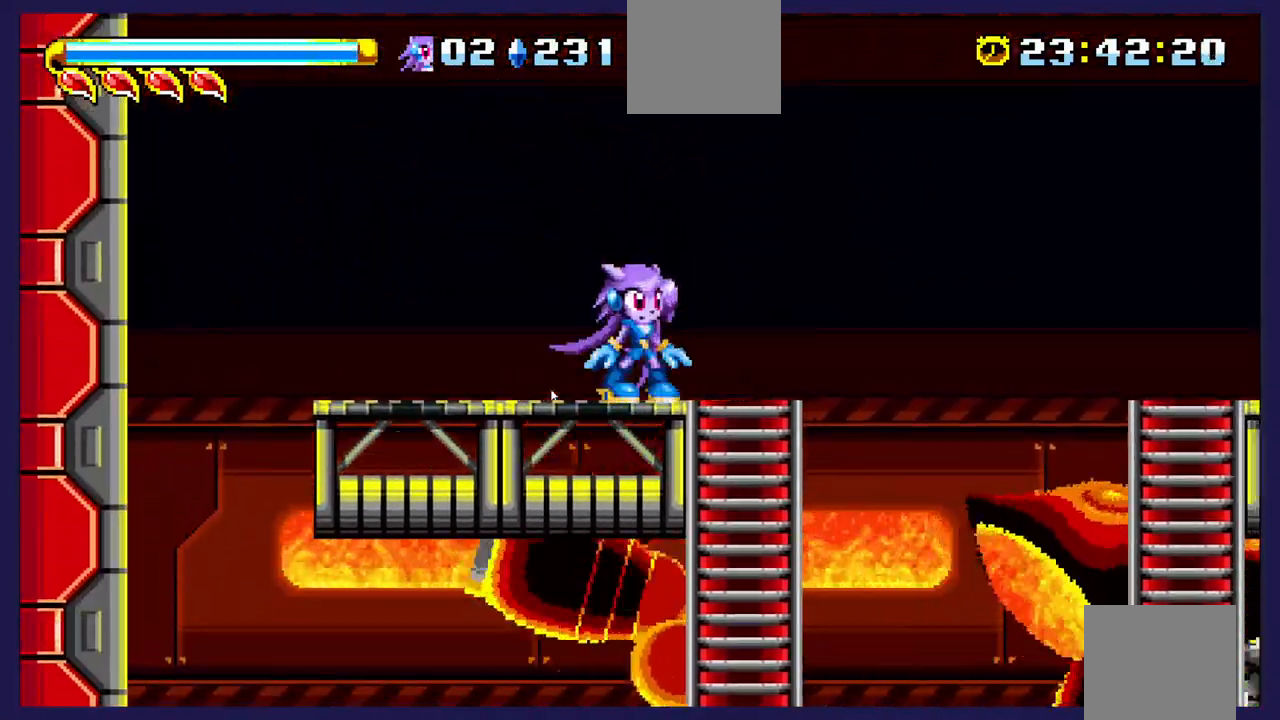
{"buttons": [], "left_stick": "center", "events": [[317, "DPAD_RIGHT", "down"], [433, "DPAD_RIGHT", "up"]]}
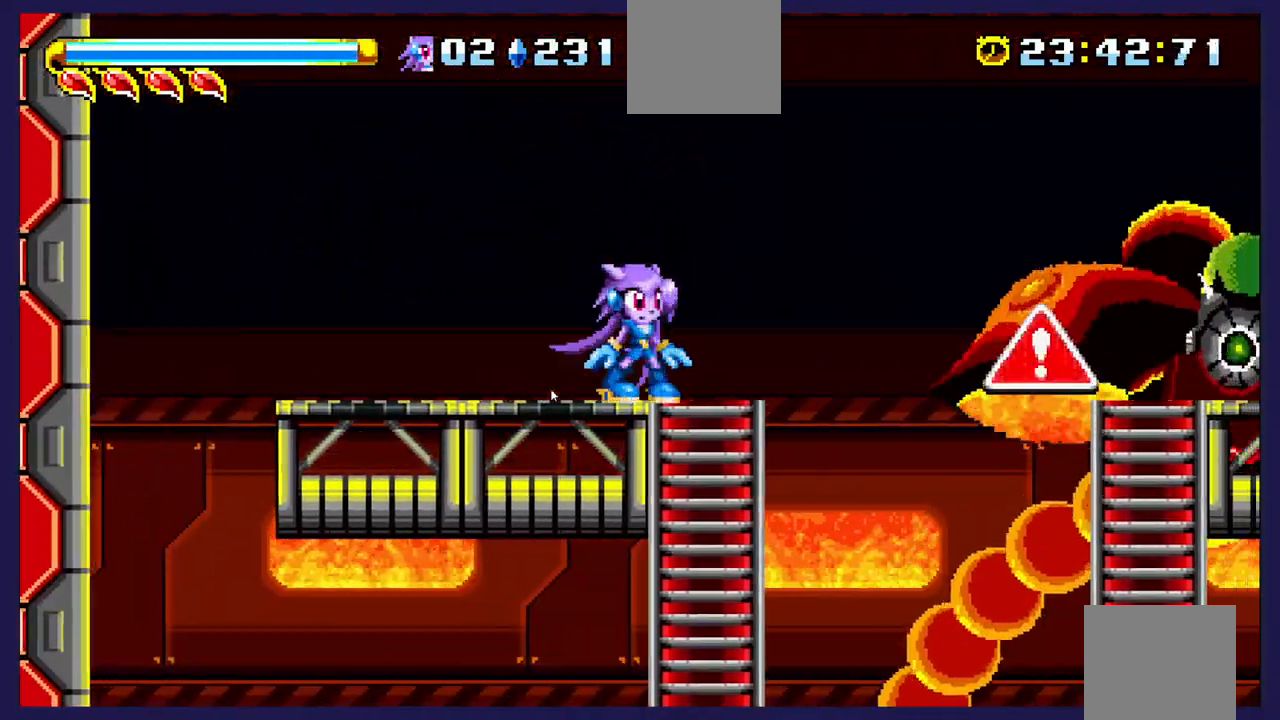
{"buttons": ["DPAD_RIGHT"], "left_stick": "center", "events": [[50, "DPAD_RIGHT", "down"], [150, "A", "down"], [417, "A", "up"]]}
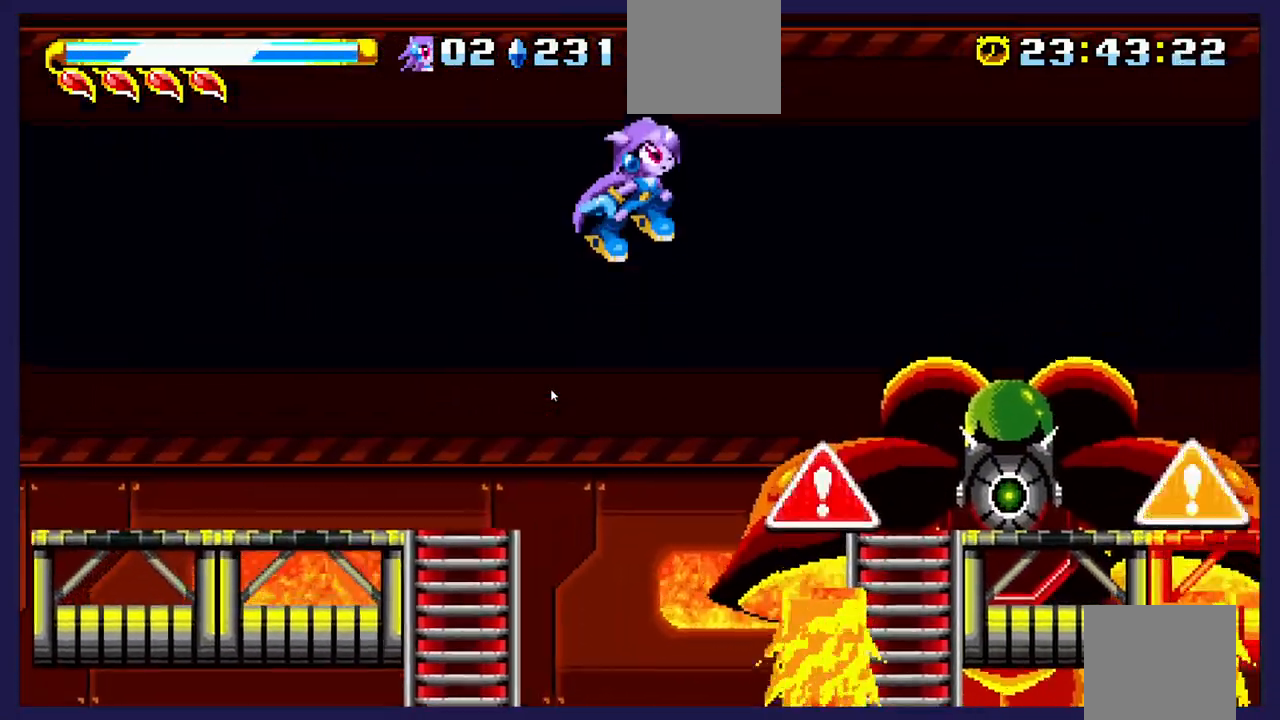
{"buttons": ["X", "DPAD_LEFT"], "left_stick": "center", "events": [[200, "DPAD_RIGHT", "up"], [400, "DPAD_LEFT", "down"], [400, "X", "down"]]}
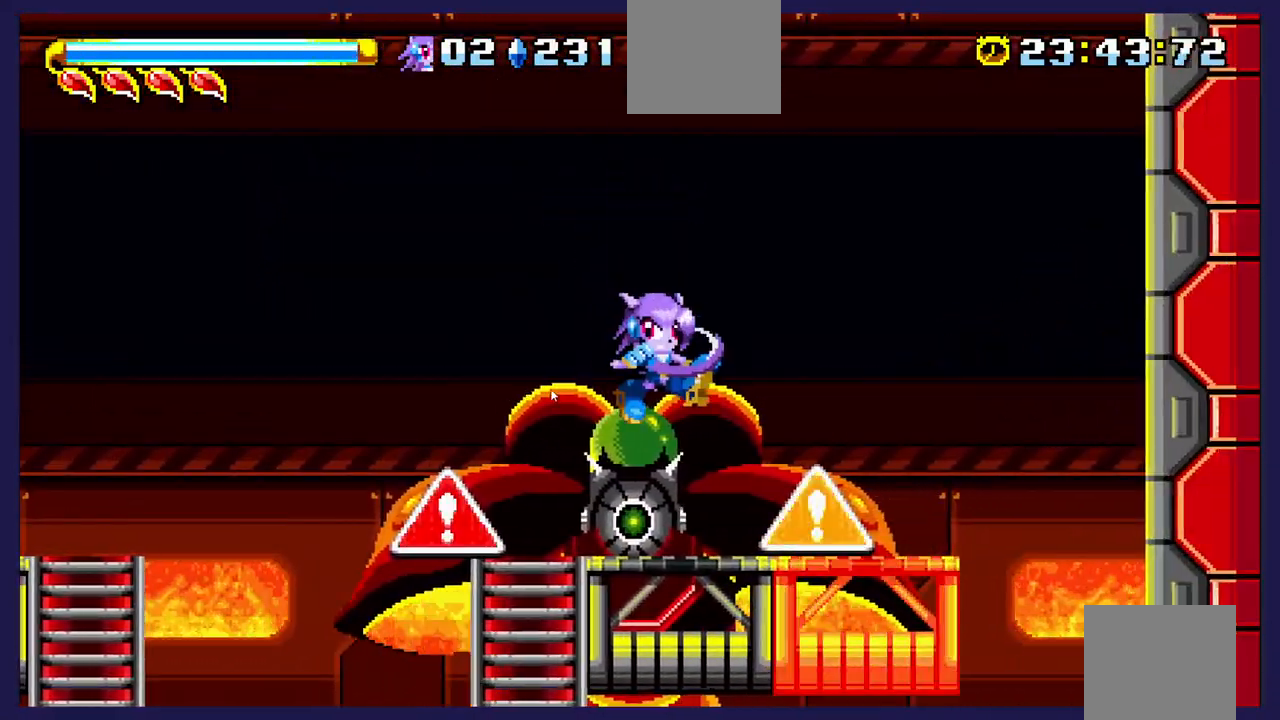
{"buttons": ["DPAD_LEFT"], "left_stick": "center", "events": [[50, "X", "up"], [67, "DPAD_LEFT", "up"], [133, "X", "down"], [150, "DPAD_LEFT", "down"], [183, "DPAD_LEFT", "up"], [267, "X", "up"], [350, "X", "down"], [450, "DPAD_LEFT", "down"], [483, "X", "up"]]}
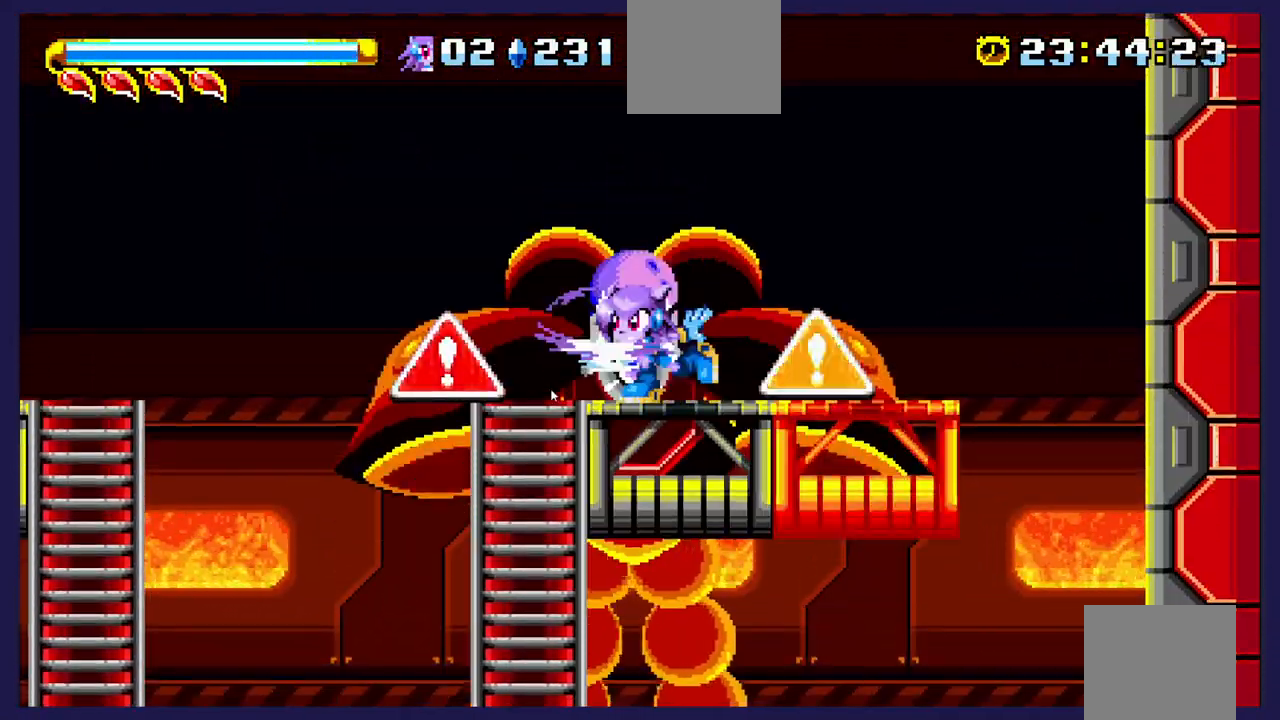
{"buttons": ["X"], "left_stick": "center", "events": [[150, "DPAD_LEFT", "up"], [267, "X", "down"], [400, "X", "up"], [467, "X", "down"]]}
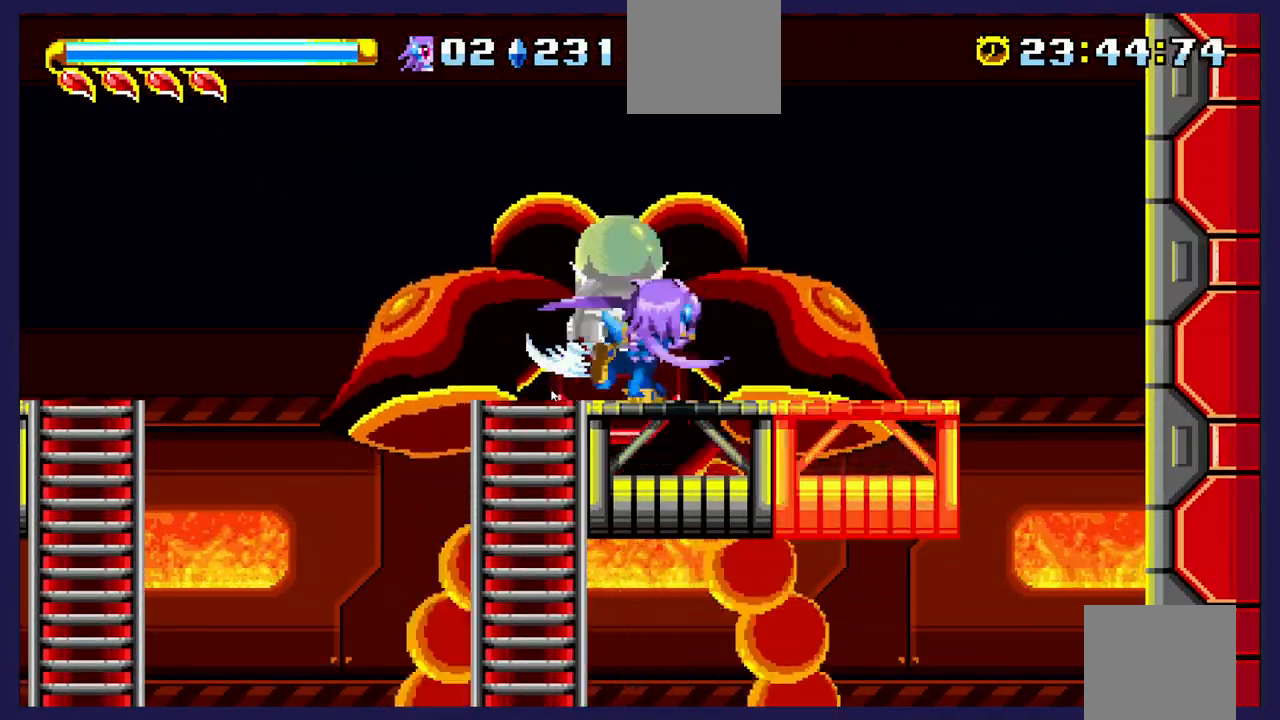
{"buttons": [], "left_stick": "center", "events": [[100, "X", "up"], [167, "X", "down"], [300, "X", "up"], [367, "X", "down"], [483, "X", "up"]]}
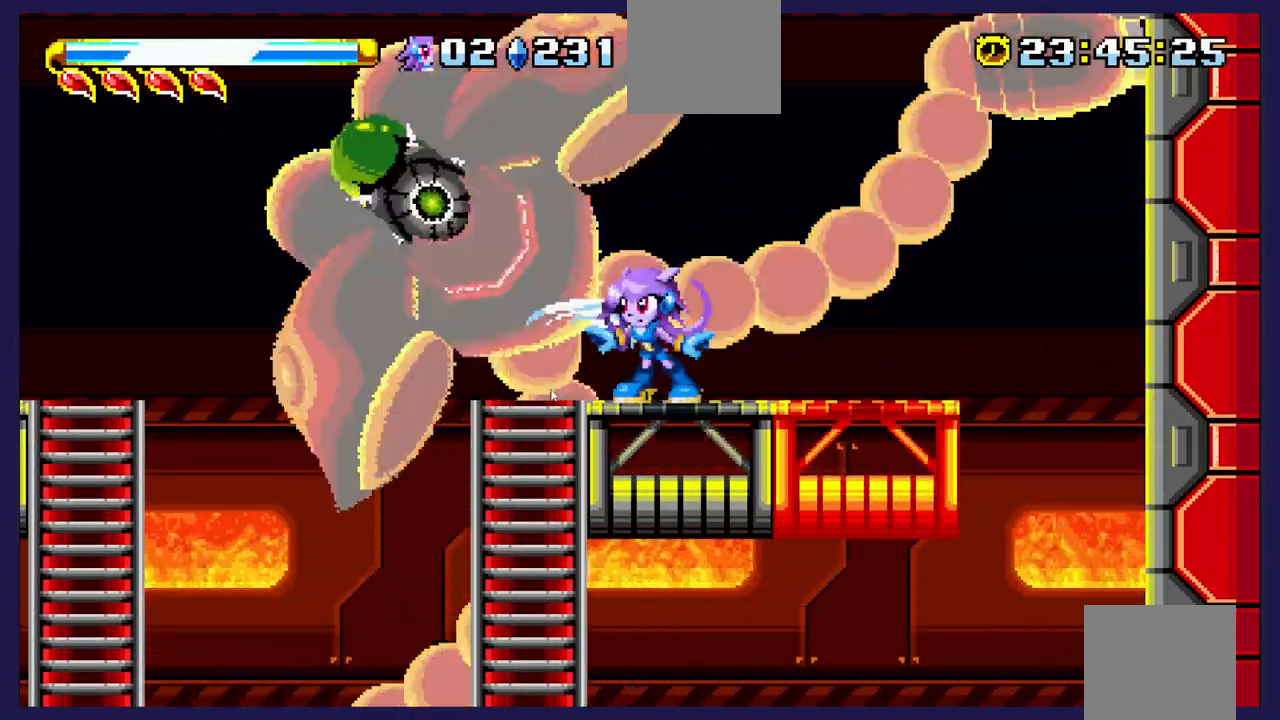
{"buttons": ["DPAD_LEFT"], "left_stick": "center", "events": [[50, "X", "down"], [183, "X", "up"], [250, "DPAD_LEFT", "down"]]}
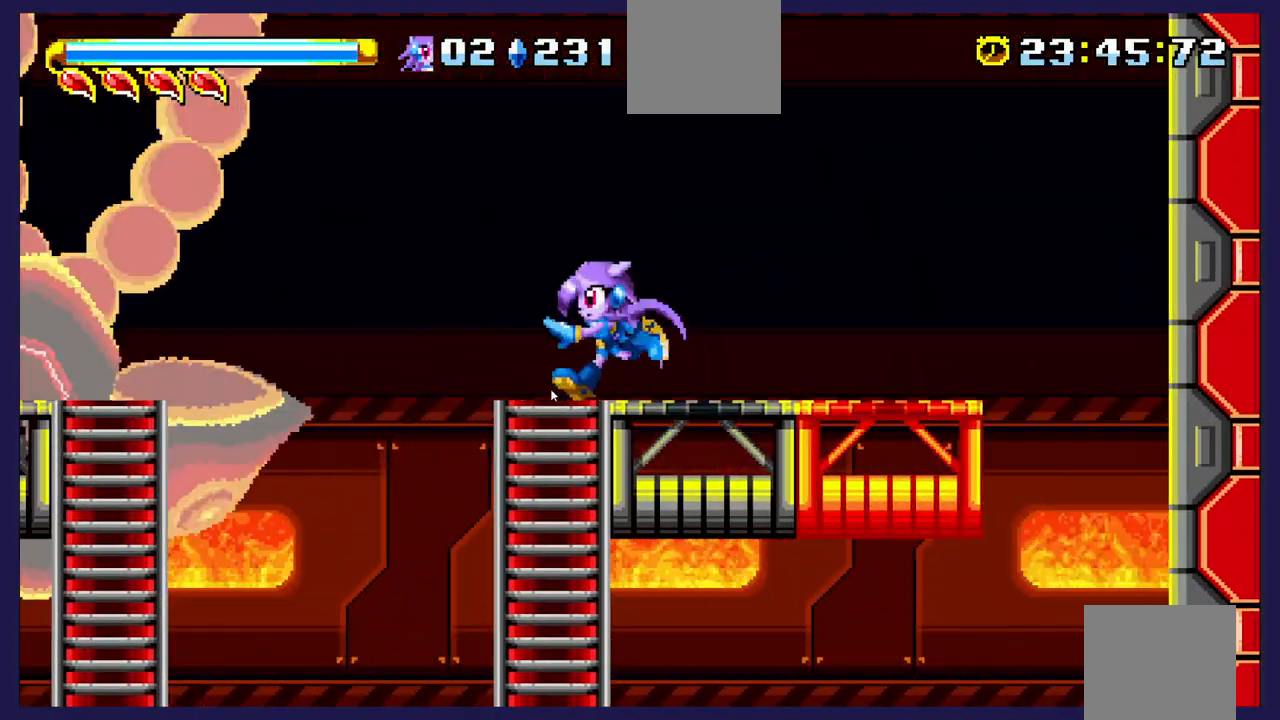
{"buttons": [], "left_stick": "center", "events": [[17, "DPAD_LEFT", "up"]]}